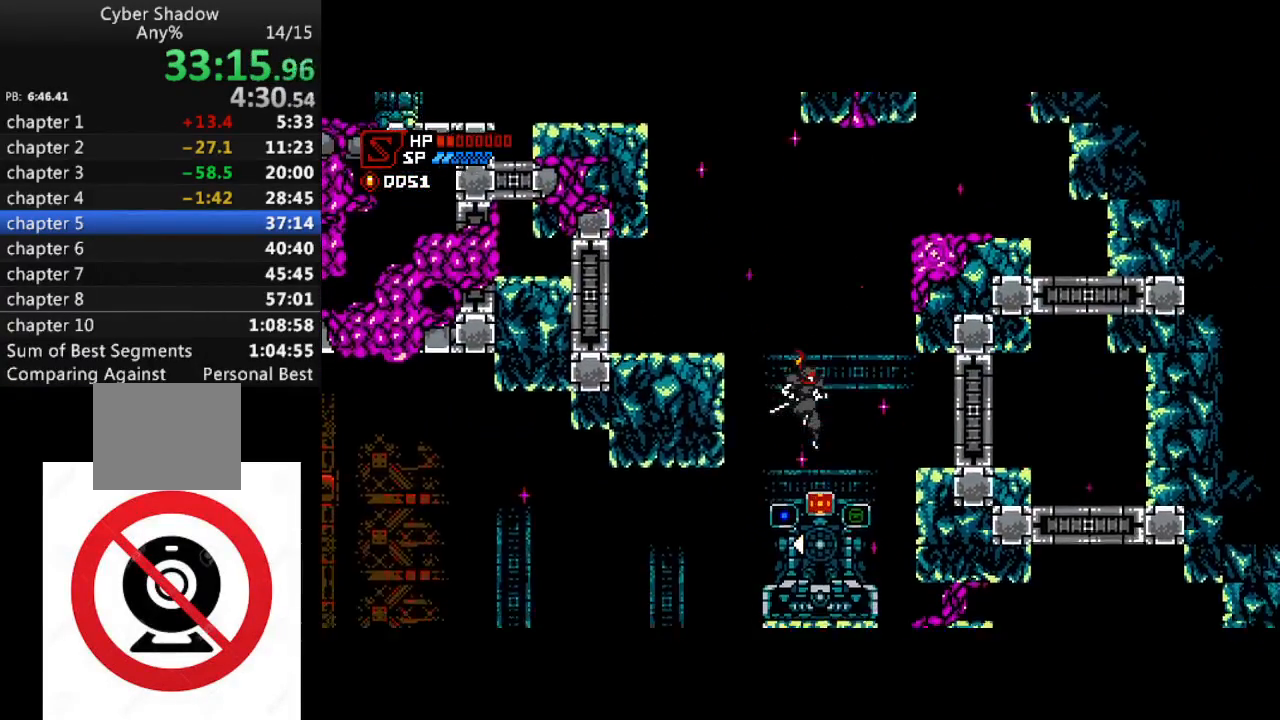
Gameplay with a controller (PlayStation layout); each line is a JSON object with the inputs held at the frame after it. "button_events" lists button changes between this image and that frame as [ms after this image, input, new state], when the widget could be followed in between (sticks are given only as held states). This document gives stick clicks only as held states, not as events.
{"buttons": ["DPAD_LEFT"], "left_stick": "center", "right_stick": "center", "button_events": [[200, "DPAD_LEFT", "down"]]}
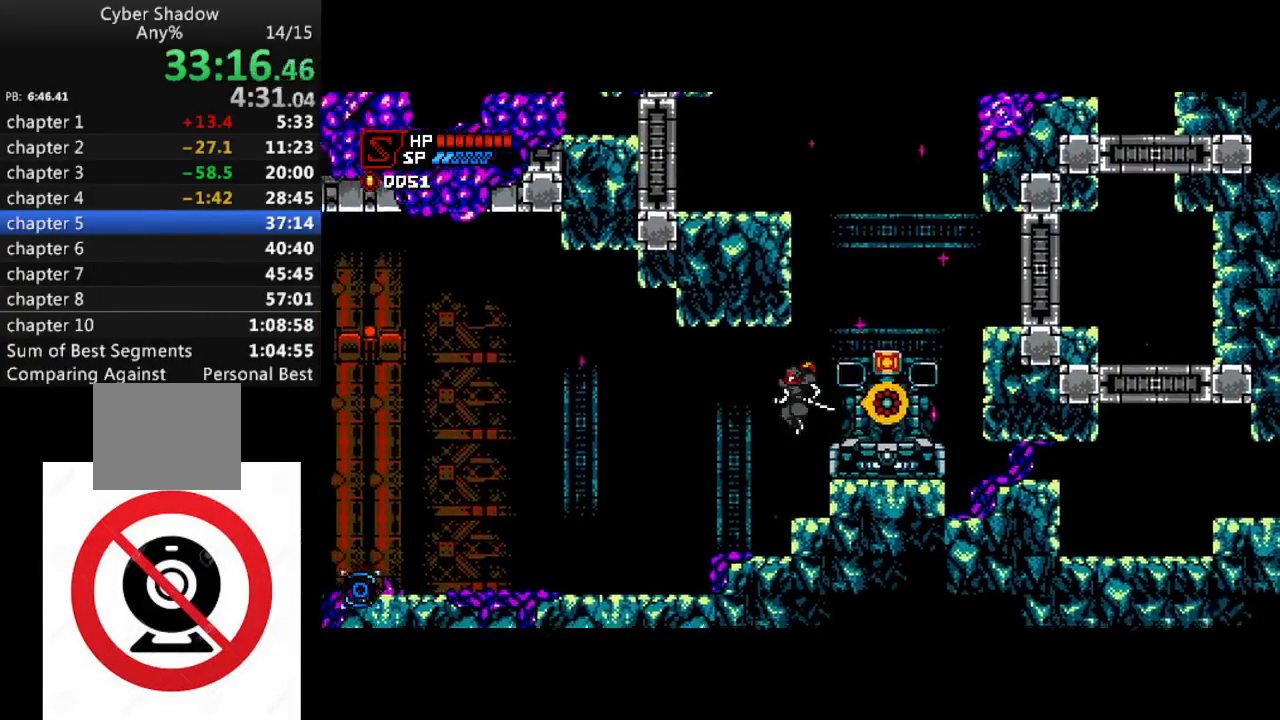
{"buttons": ["DPAD_LEFT"], "left_stick": "center", "right_stick": "center", "button_events": []}
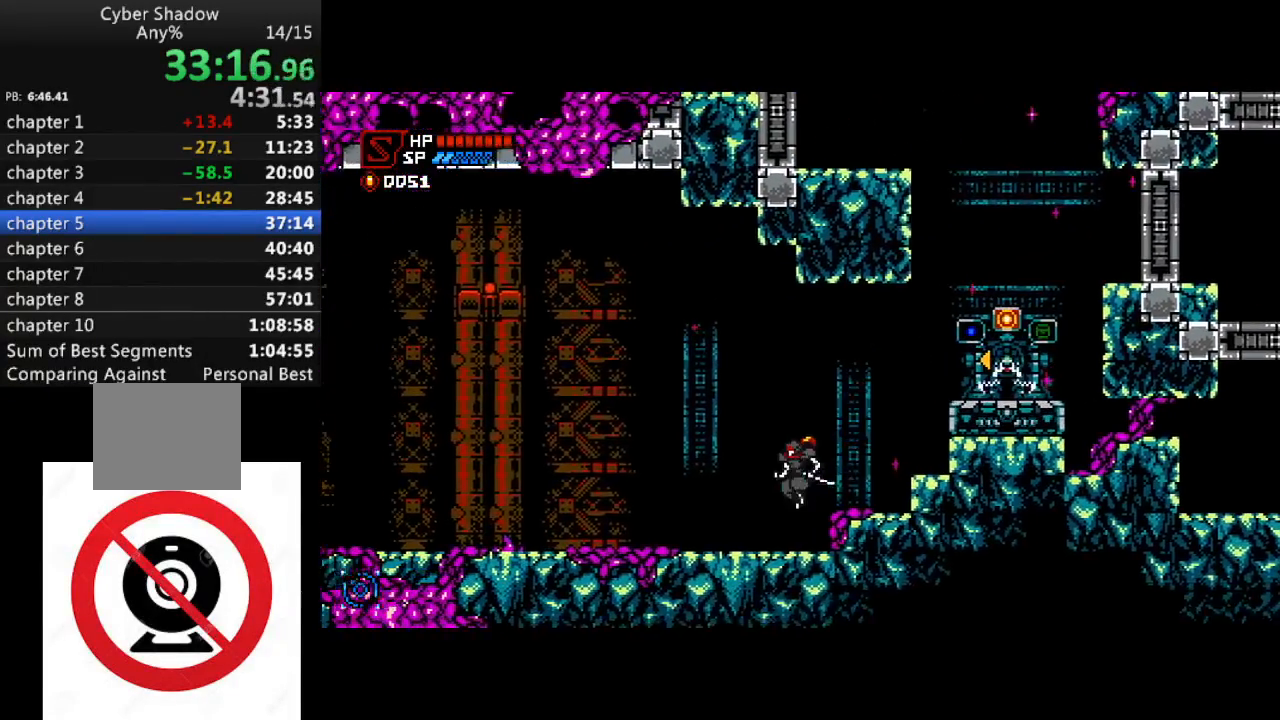
{"buttons": ["DPAD_LEFT"], "left_stick": "center", "right_stick": "center", "button_events": []}
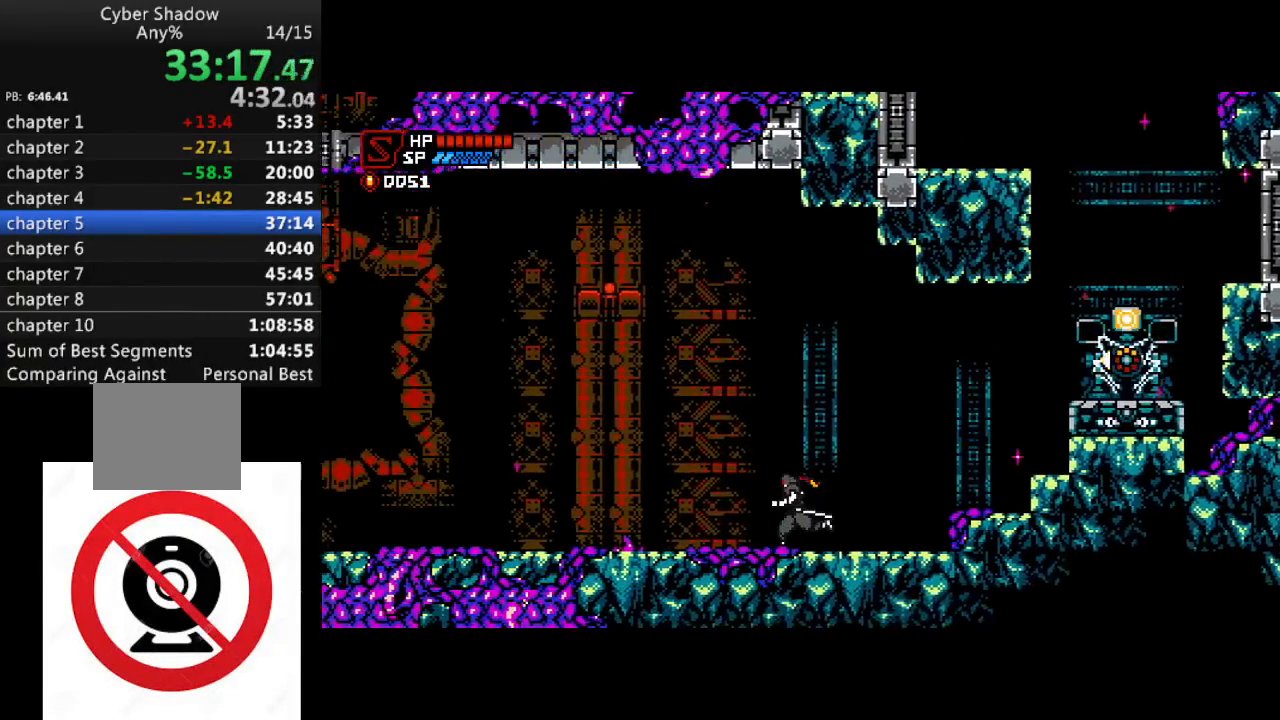
{"buttons": ["DPAD_LEFT"], "left_stick": "center", "right_stick": "center", "button_events": []}
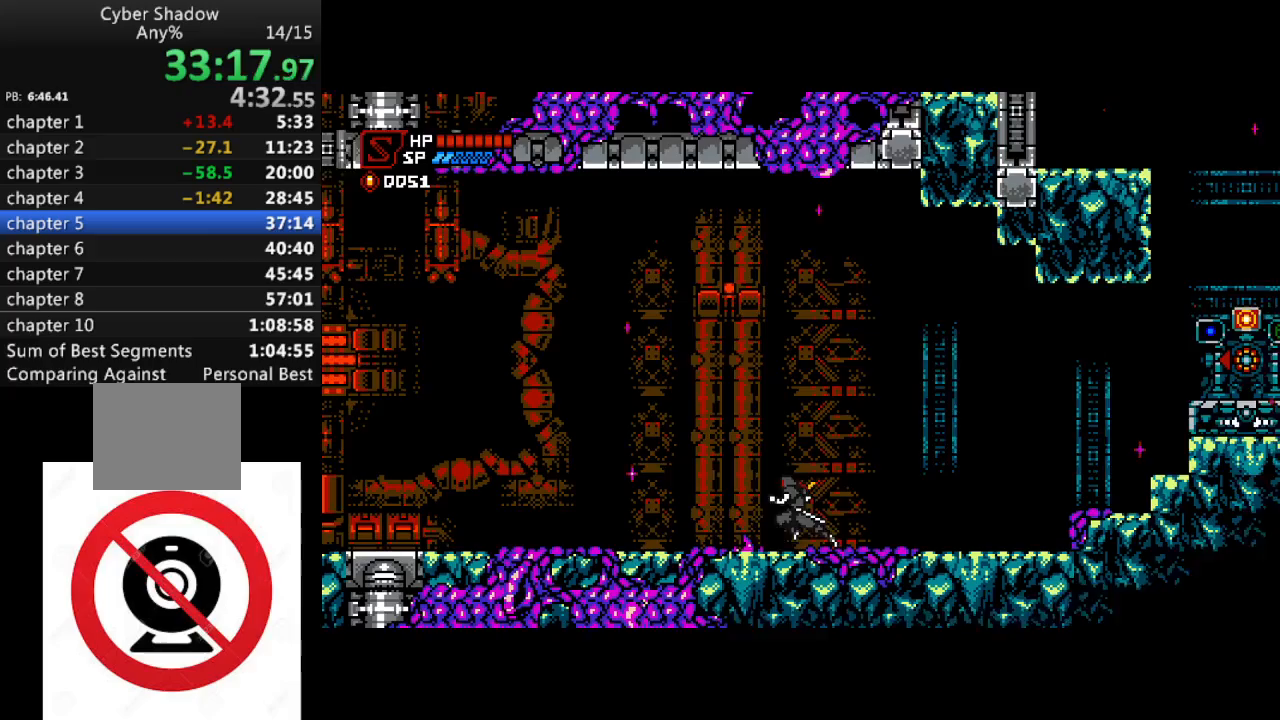
{"buttons": ["DPAD_LEFT"], "left_stick": "center", "right_stick": "center", "button_events": []}
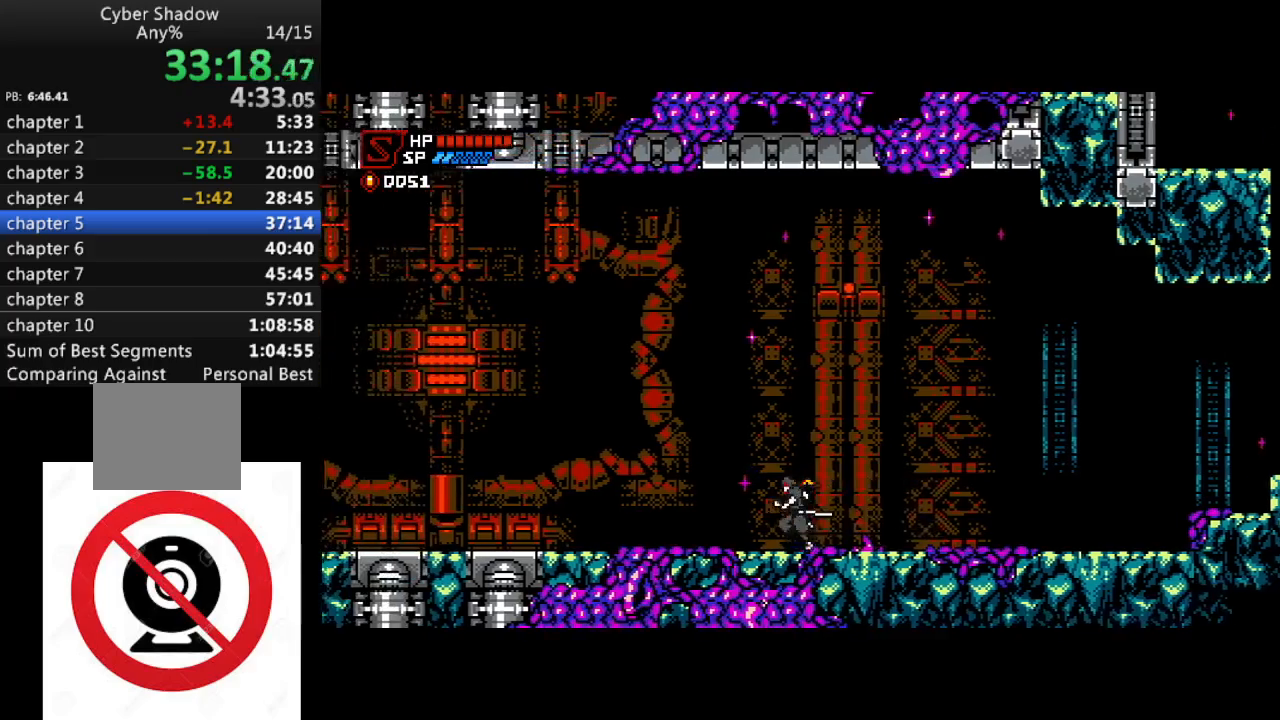
{"buttons": ["DPAD_LEFT"], "left_stick": "center", "right_stick": "center", "button_events": []}
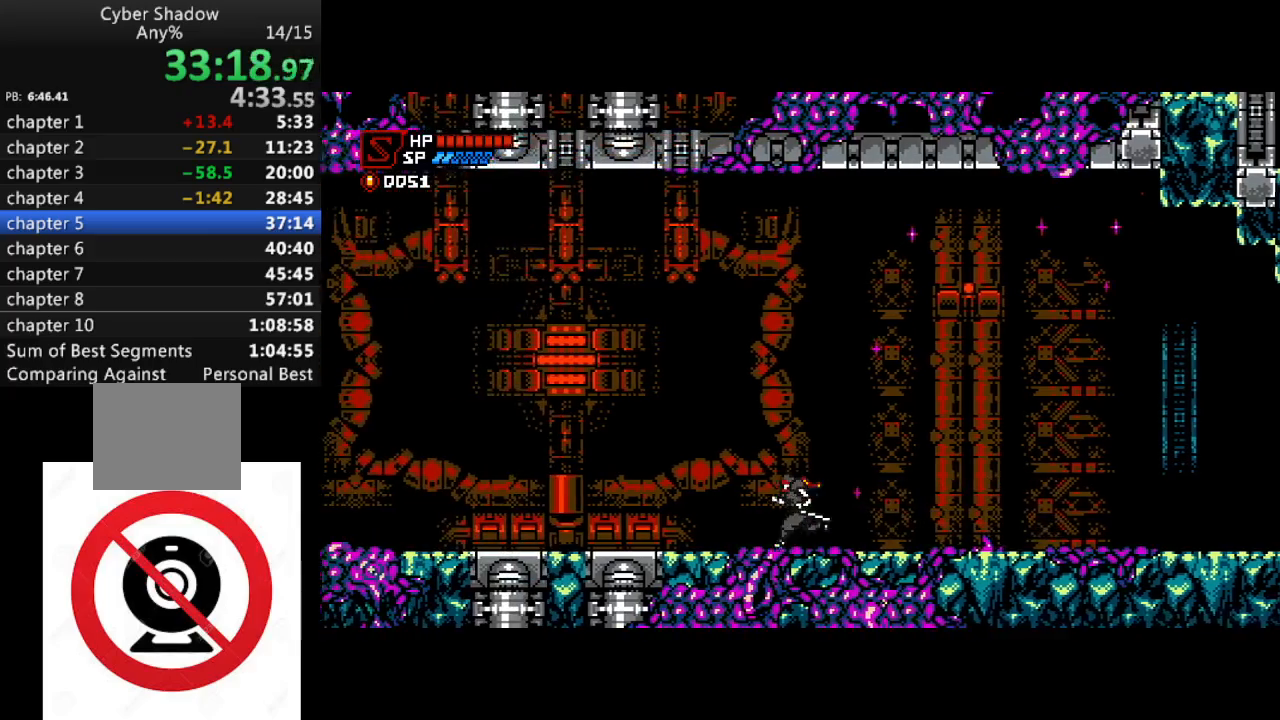
{"buttons": ["DPAD_LEFT"], "left_stick": "center", "right_stick": "center", "button_events": []}
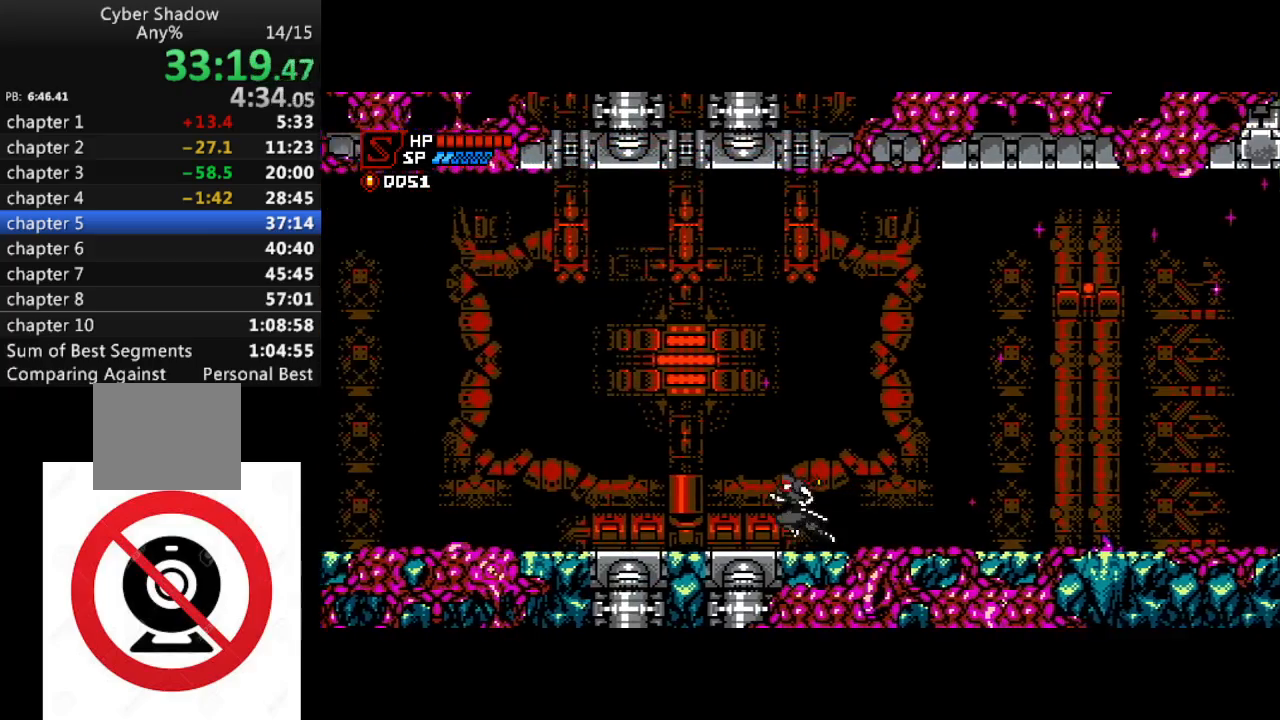
{"buttons": ["DPAD_LEFT"], "left_stick": "center", "right_stick": "center", "button_events": []}
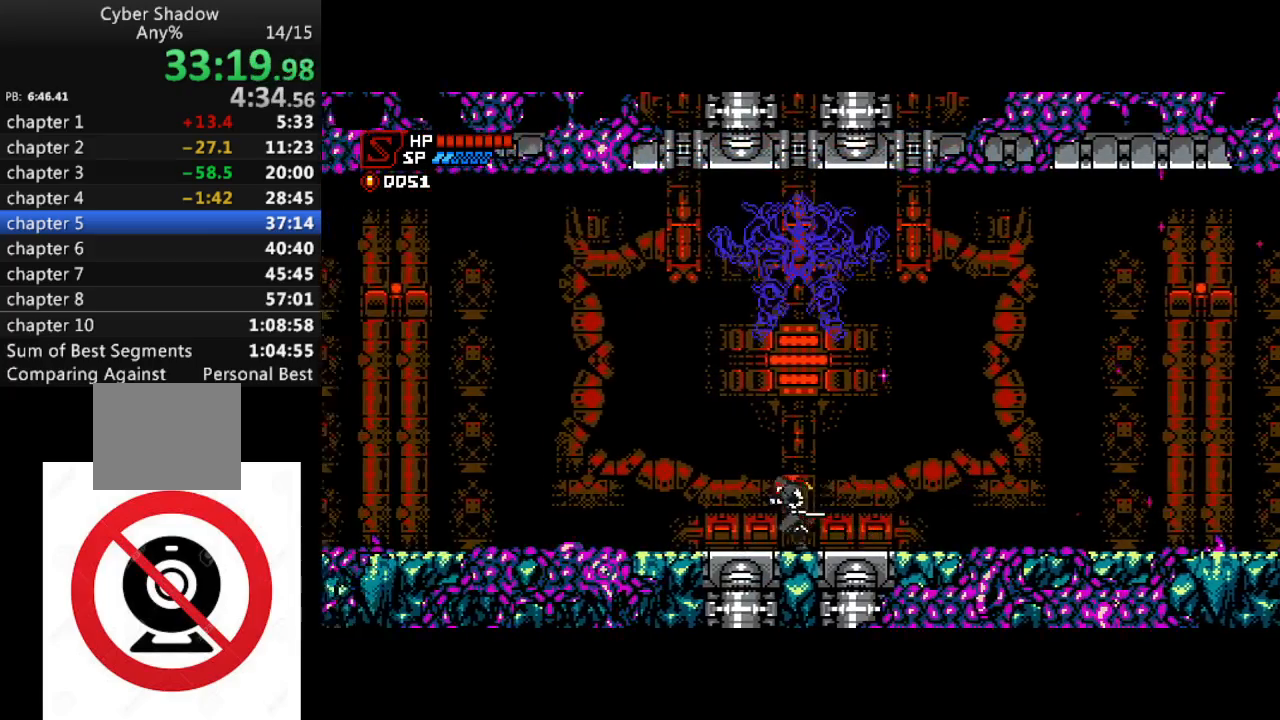
{"buttons": [], "left_stick": "center", "right_stick": "down-left", "button_events": [[433, "DPAD_LEFT", "up"]]}
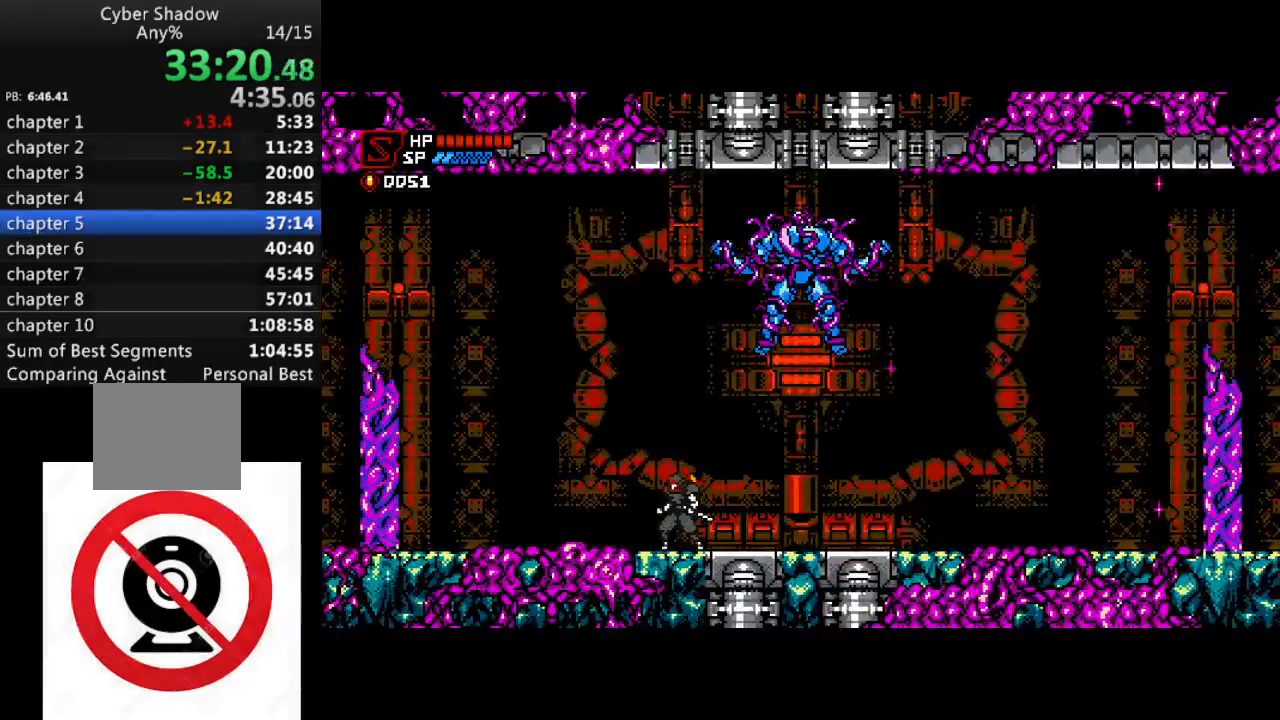
{"buttons": [], "left_stick": "center", "right_stick": "left", "button_events": [[167, "DPAD_RIGHT", "down"], [217, "DPAD_RIGHT", "up"]]}
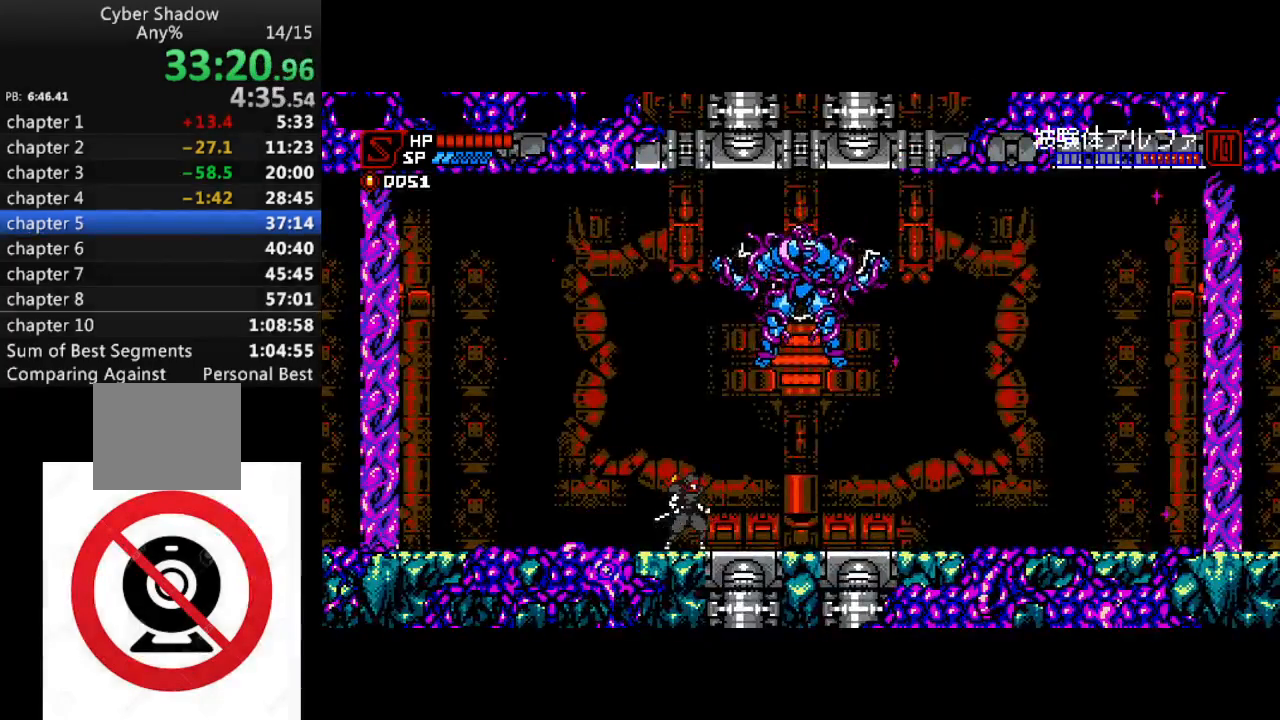
{"buttons": [], "left_stick": "center", "right_stick": "center", "button_events": [[83, "DPAD_RIGHT", "down"], [133, "DPAD_RIGHT", "up"]]}
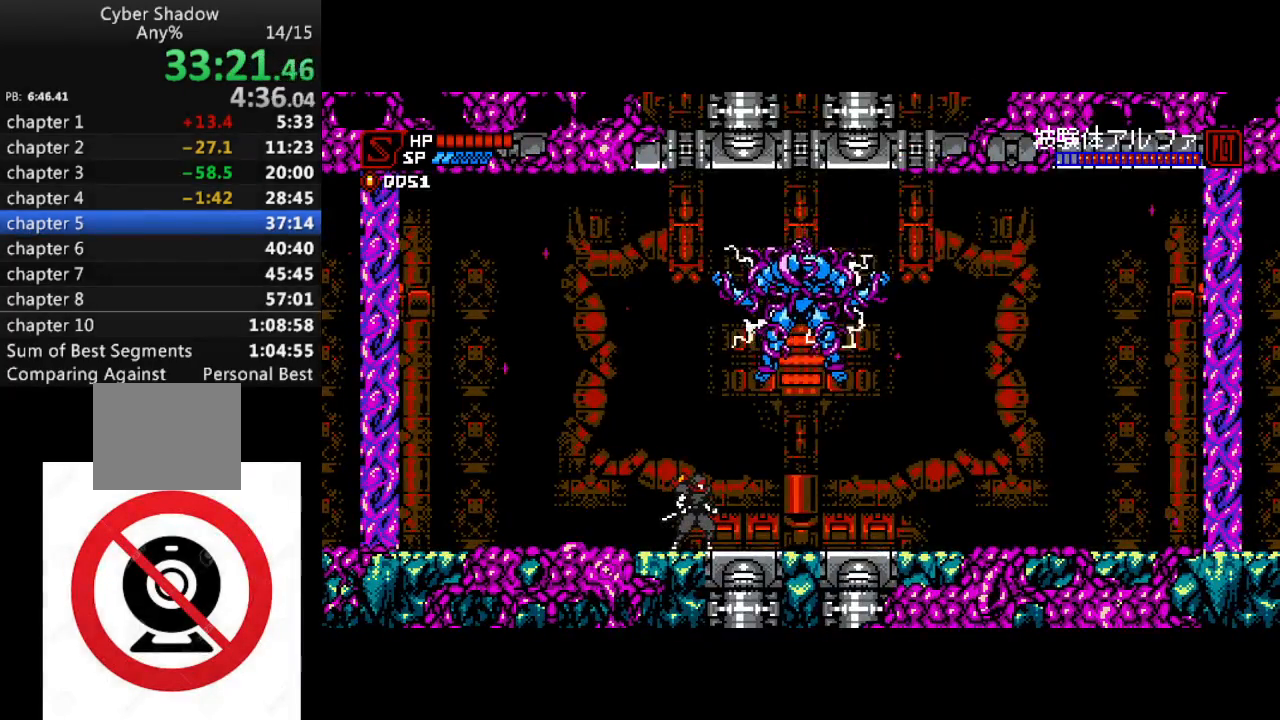
{"buttons": [], "left_stick": "center", "right_stick": "center", "button_events": []}
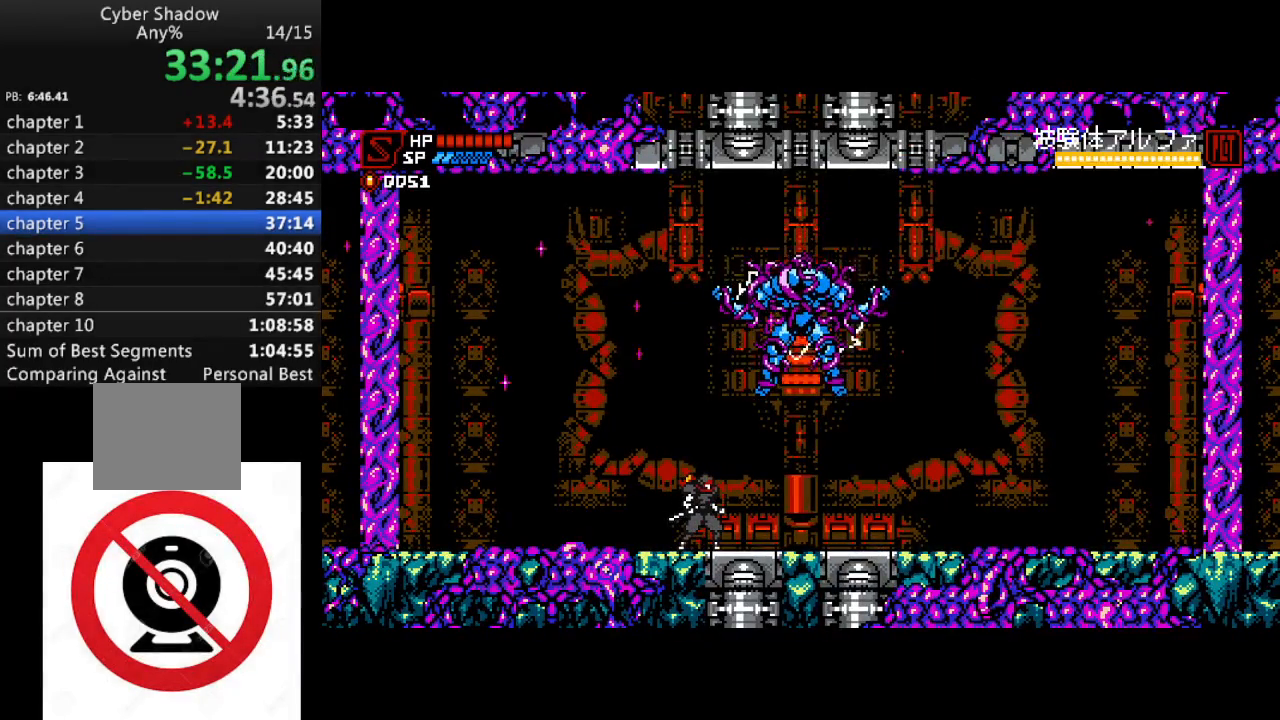
{"buttons": [], "left_stick": "center", "right_stick": "center", "button_events": []}
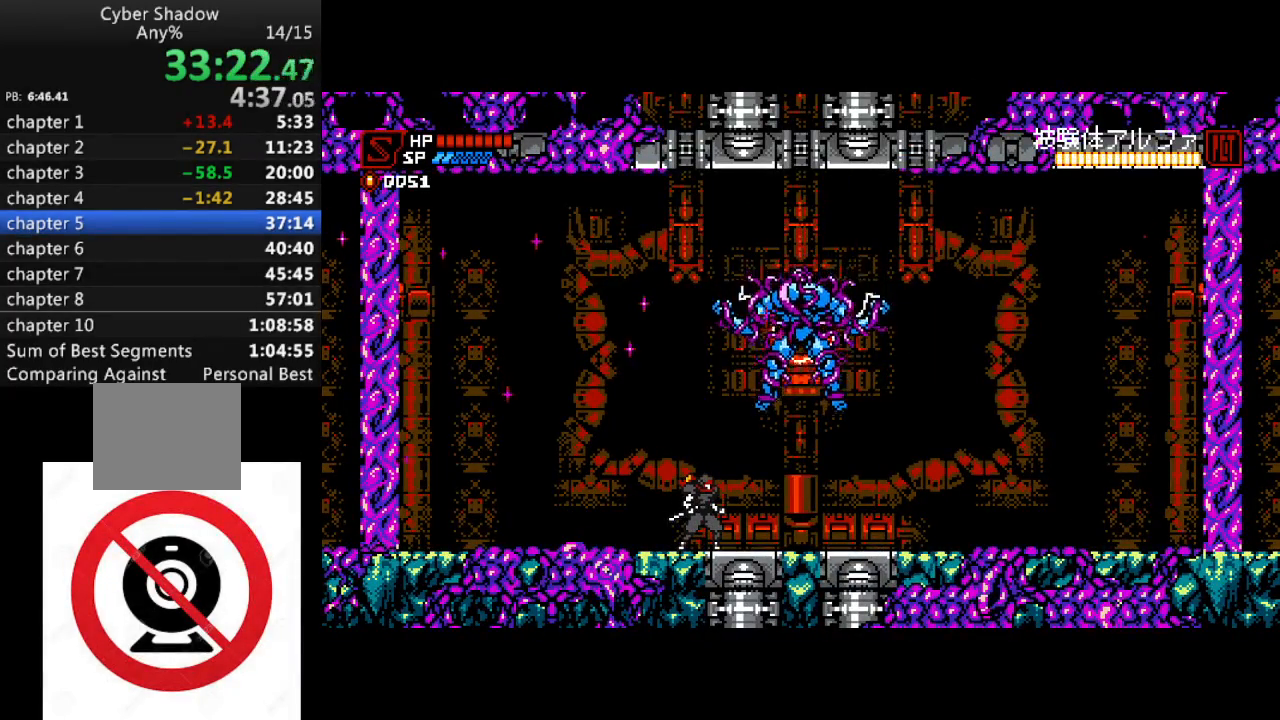
{"buttons": [], "left_stick": "center", "right_stick": "center", "button_events": []}
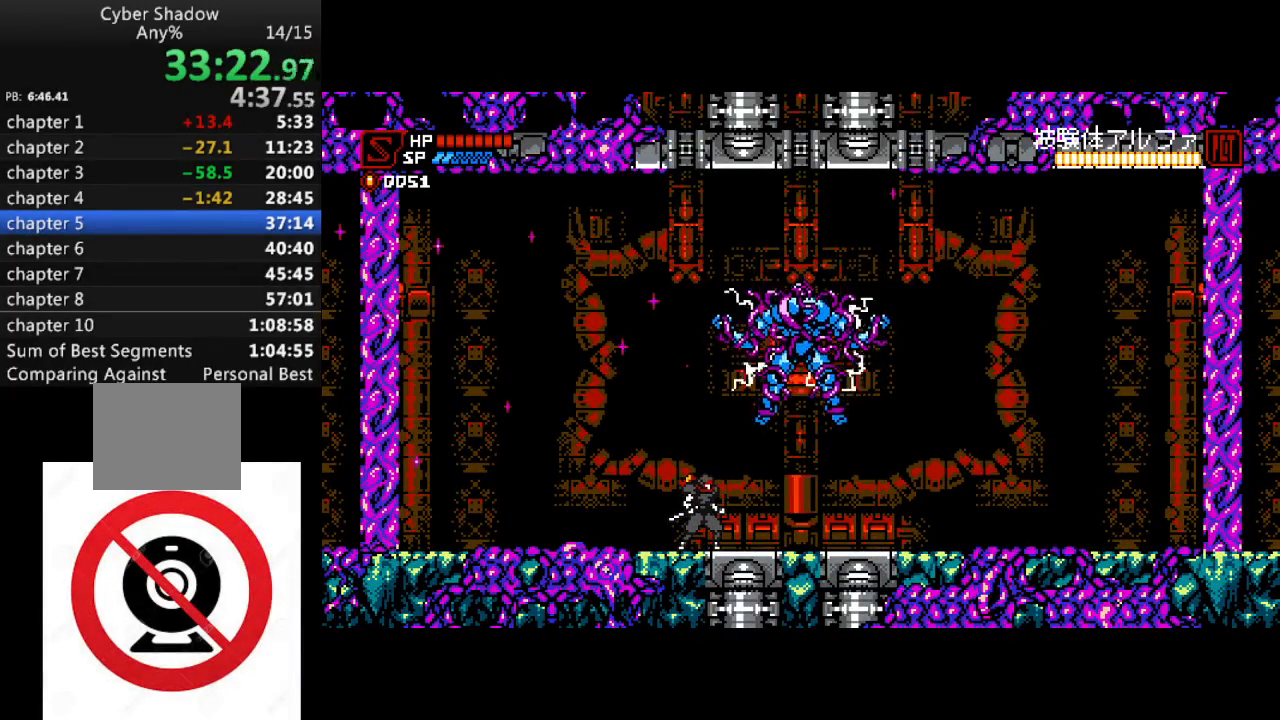
{"buttons": [], "left_stick": "center", "right_stick": "center", "button_events": []}
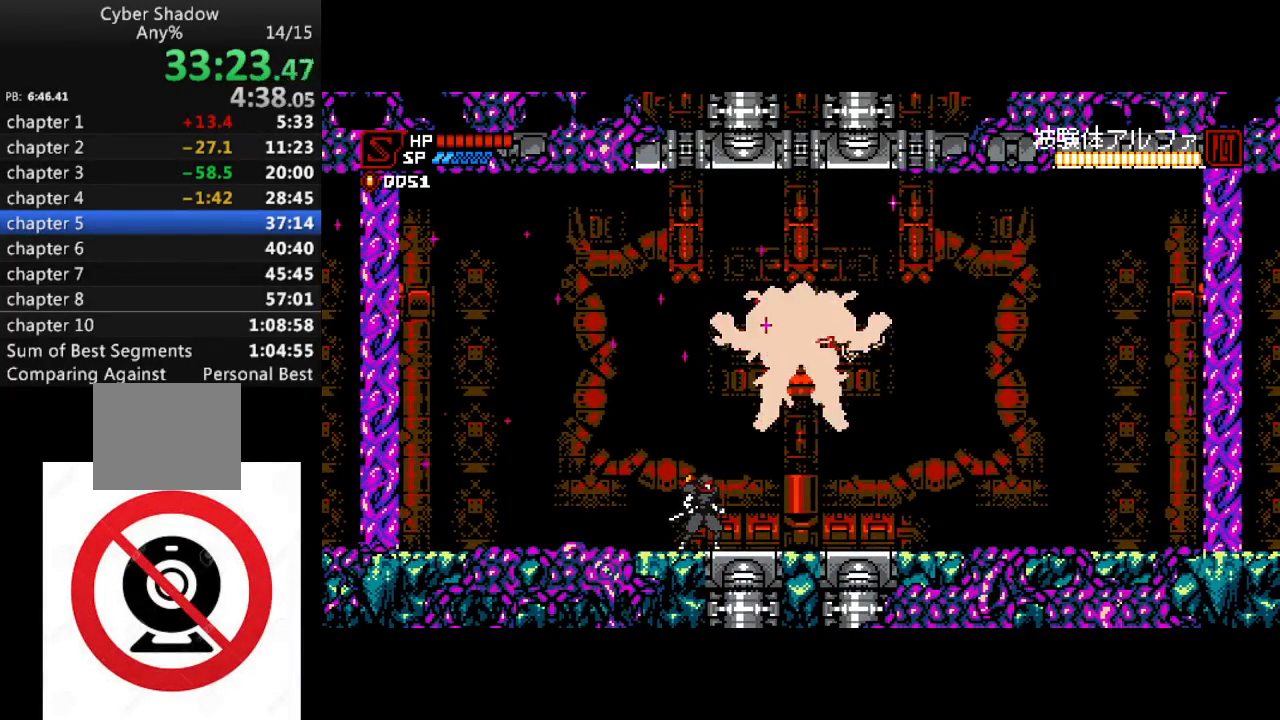
{"buttons": [], "left_stick": "center", "right_stick": "center", "button_events": []}
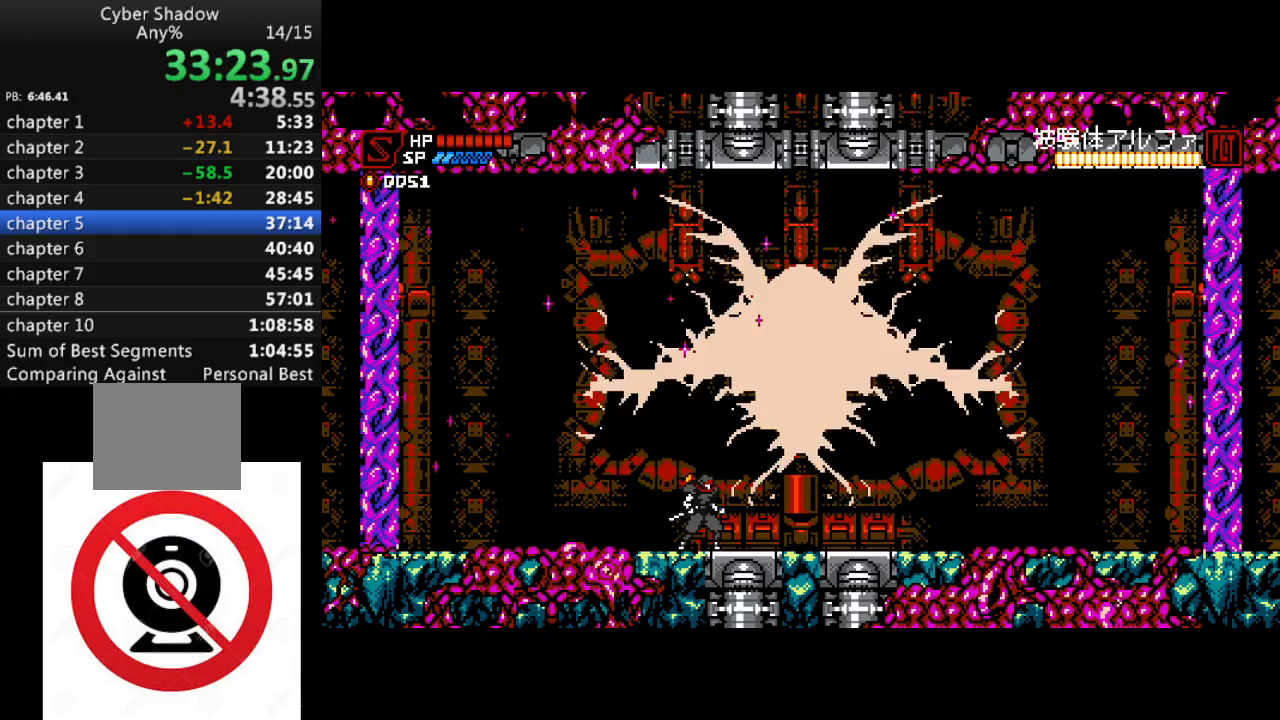
{"buttons": ["CROSS"], "left_stick": "center", "right_stick": "center", "button_events": [[417, "CROSS", "down"]]}
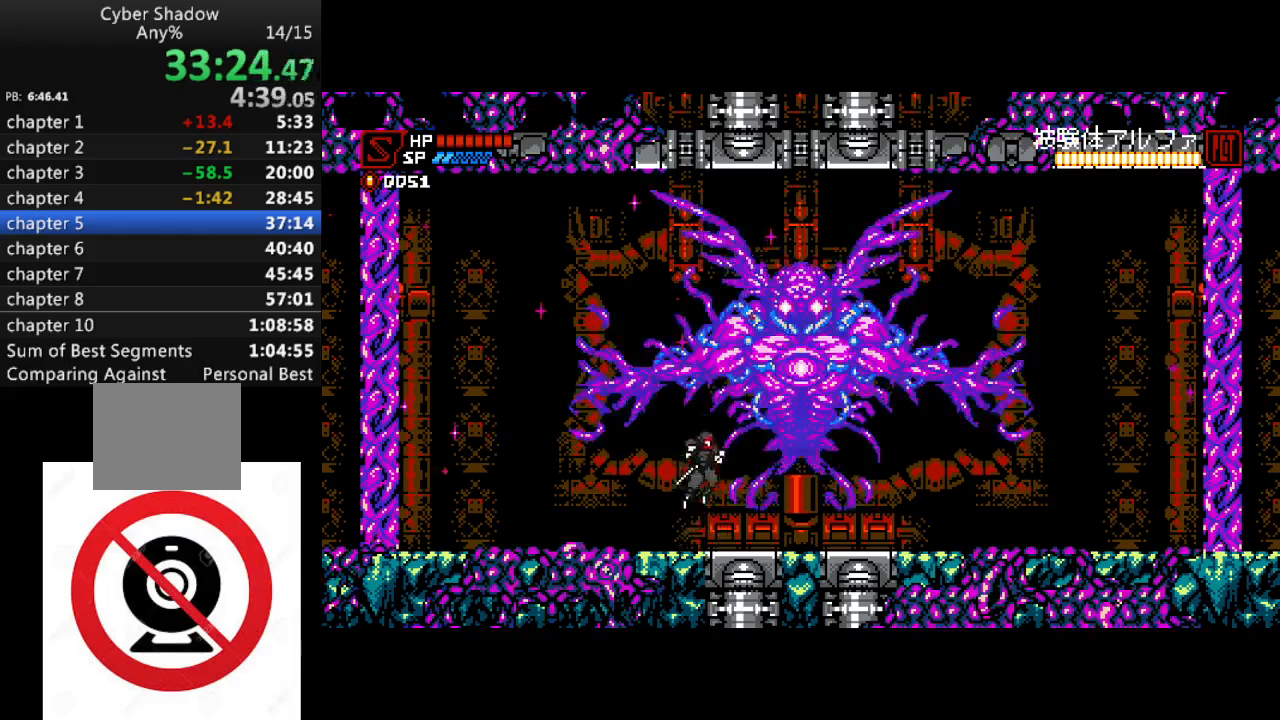
{"buttons": [], "left_stick": "center", "right_stick": "center", "button_events": [[267, "SQUARE", "down"], [400, "SQUARE", "up"], [417, "CROSS", "up"]]}